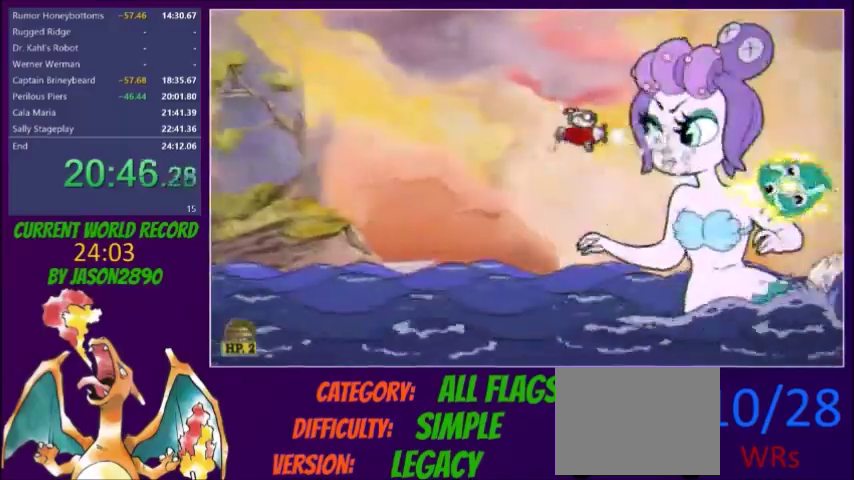
Gameplay with a controller (Xbox layout); each line is a JSON object with the inputs held at the frame after it. "events" lists button and stick changes between this image and that frame as [ms after this image, input, new state], when the widget could be followed in between. Not read: L3 R3 left_stick right_stick.
{"buttons": ["L2"], "events": [[167, "X", "down"], [234, "X", "up"]]}
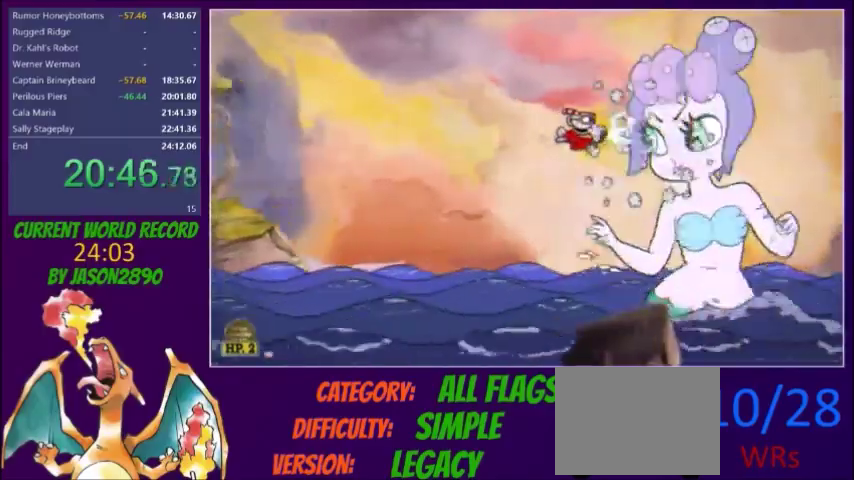
{"buttons": ["L2"], "events": [[133, "X", "down"], [300, "X", "up"], [334, "DPAD_LEFT", "down"], [400, "DPAD_LEFT", "up"]]}
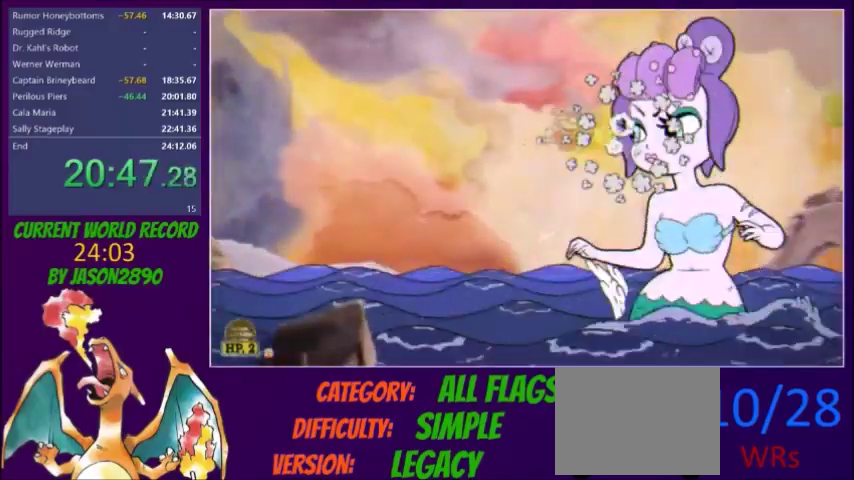
{"buttons": ["L2"], "events": []}
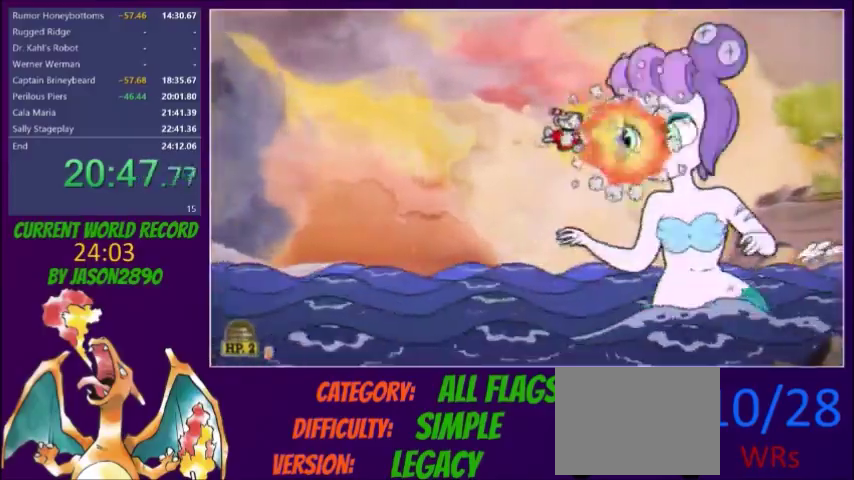
{"buttons": ["L2"], "events": []}